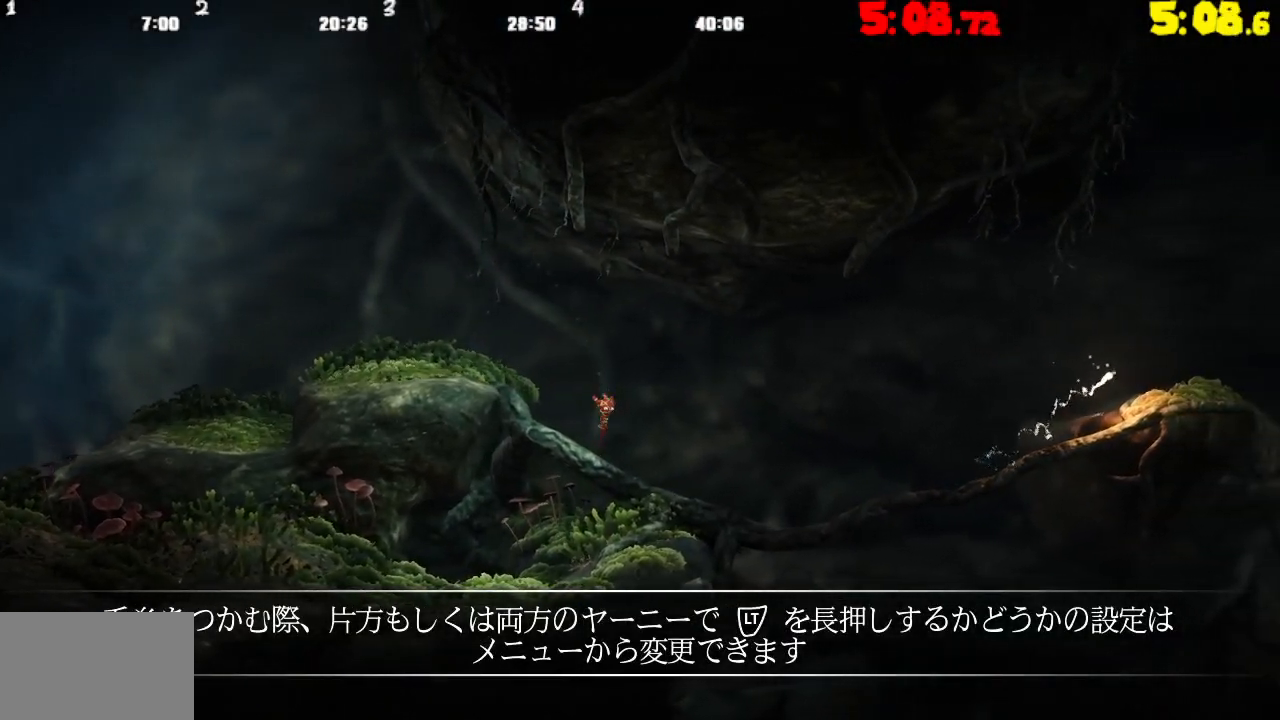
Gameplay with a controller (PlayStation layout); each line is a JSON object with the inputs held at the frame after it. "events" lists button and stick changes between this image and that frame as [ms after this image, input, new state], when the widget could be followed in between.
{"buttons": [], "left_stick": "right", "right_stick": "center", "events": [[50, "CROSS", "up"]]}
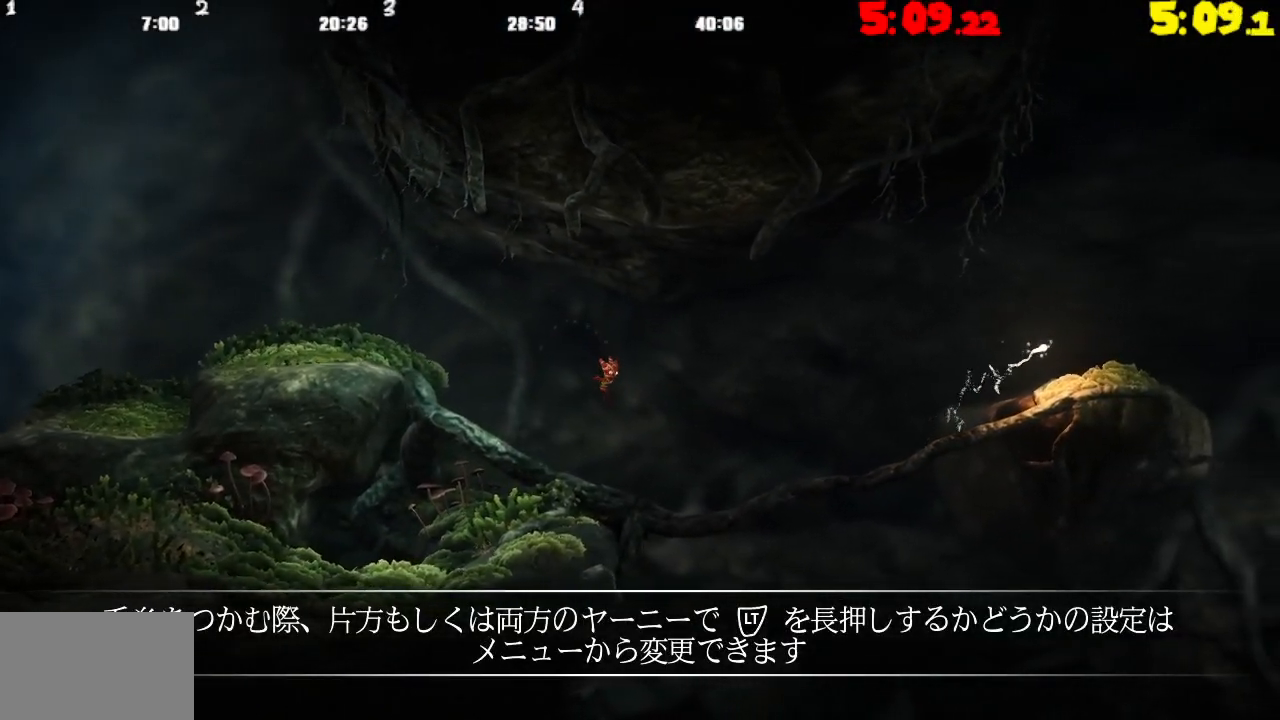
{"buttons": ["CROSS"], "left_stick": "right", "right_stick": "center", "events": [[367, "CROSS", "down"]]}
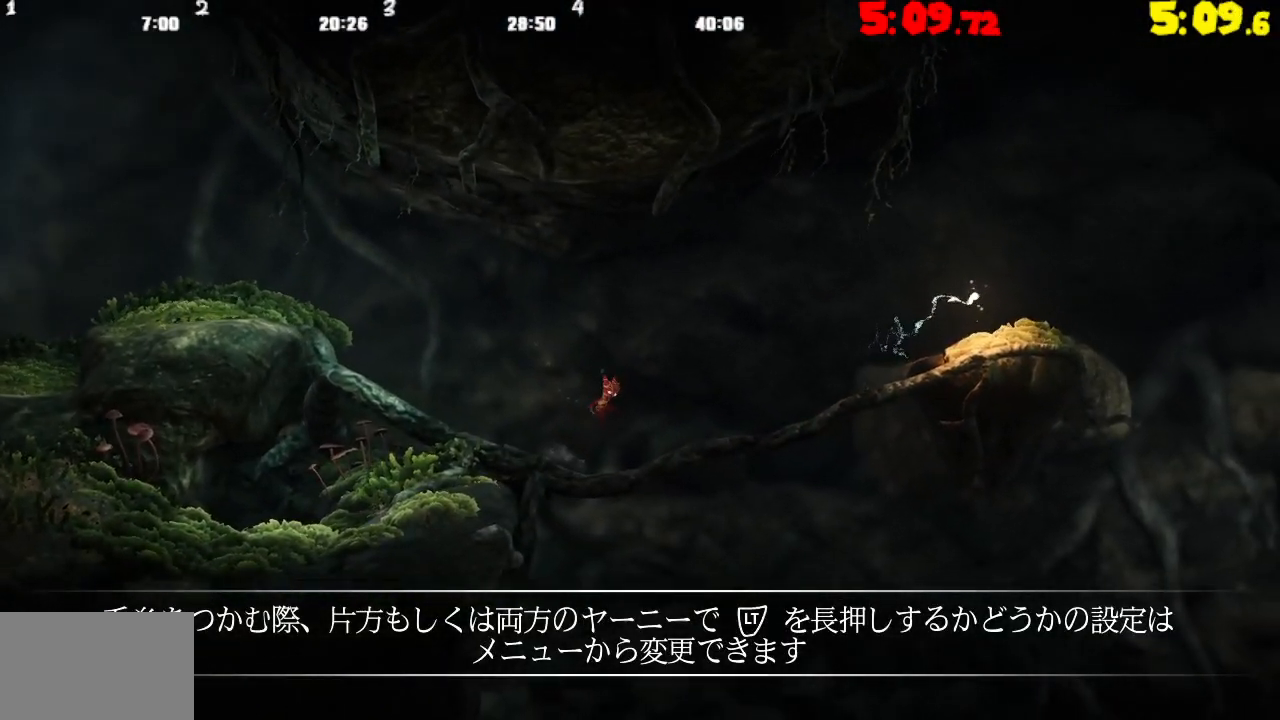
{"buttons": [], "left_stick": "right", "right_stick": "center", "events": [[400, "CROSS", "up"]]}
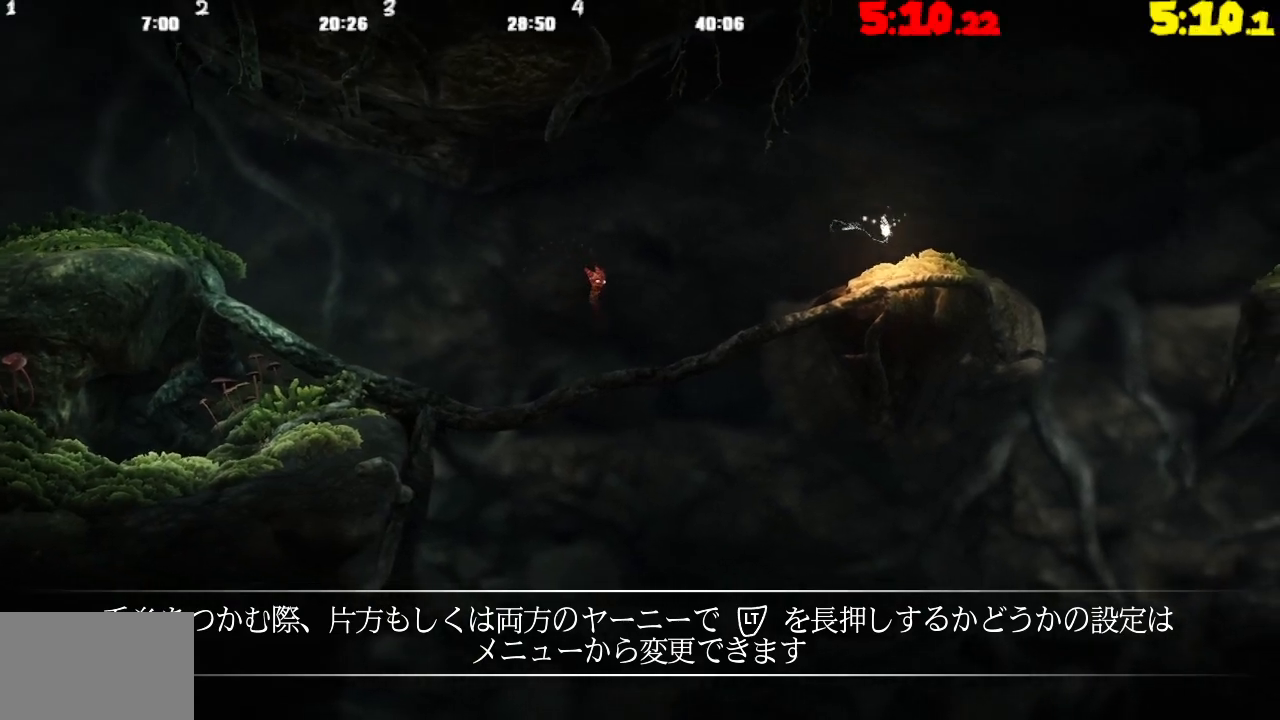
{"buttons": [], "left_stick": "right", "right_stick": "center", "events": [[83, "TRIANGLE", "down"], [200, "TRIANGLE", "up"], [283, "CROSS", "down"], [500, "CROSS", "up"]]}
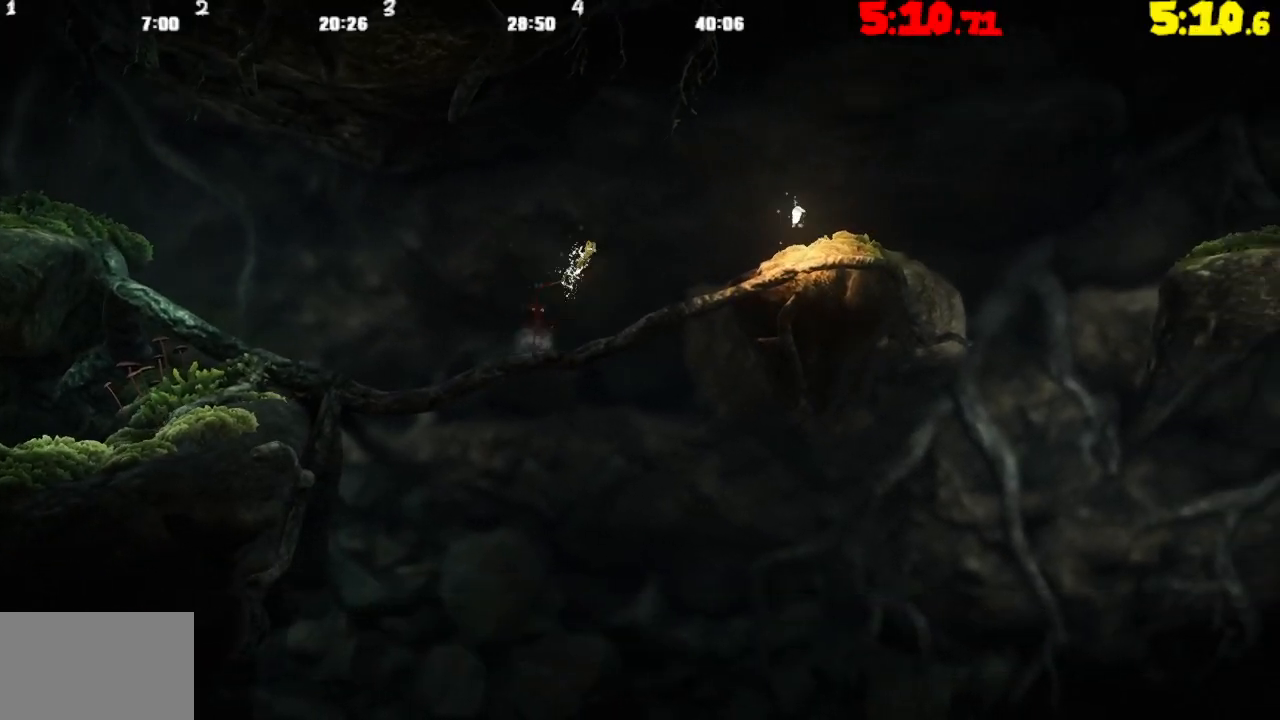
{"buttons": ["CROSS"], "left_stick": "right", "right_stick": "center", "events": [[367, "CROSS", "down"]]}
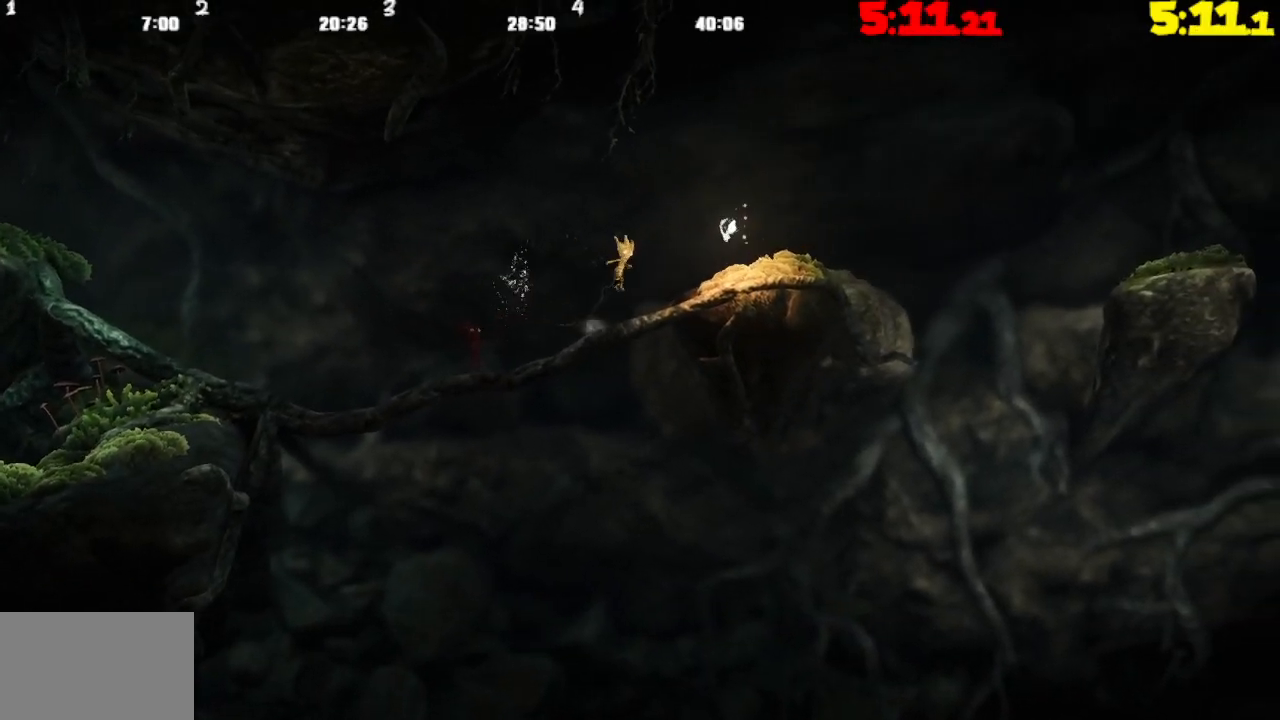
{"buttons": [], "left_stick": "down", "right_stick": "center", "events": [[200, "CROSS", "up"], [267, "left_stick", "down-right"], [300, "TRIANGLE", "down"], [417, "TRIANGLE", "up"], [450, "left_stick", "down"]]}
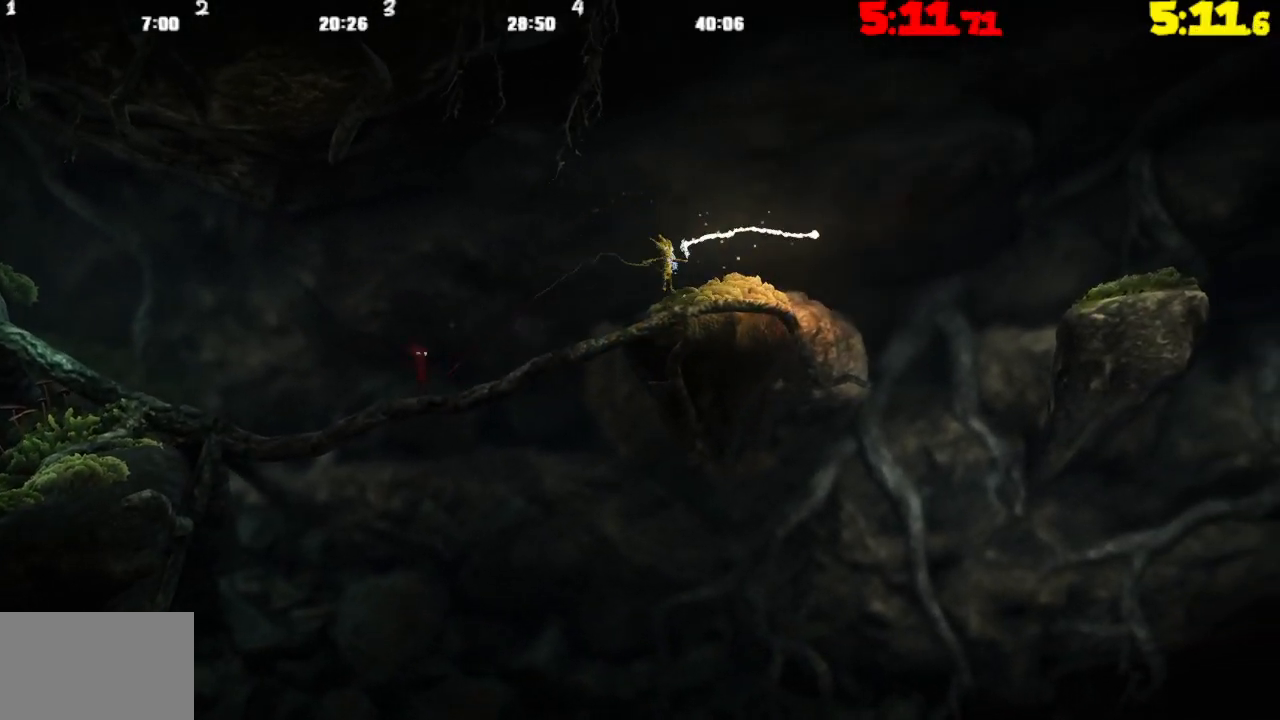
{"buttons": ["L2"], "left_stick": "down-right", "right_stick": "center", "events": [[100, "CROSS", "down"], [150, "L2", "down"], [217, "CROSS", "up"], [350, "left_stick", "down-right"]]}
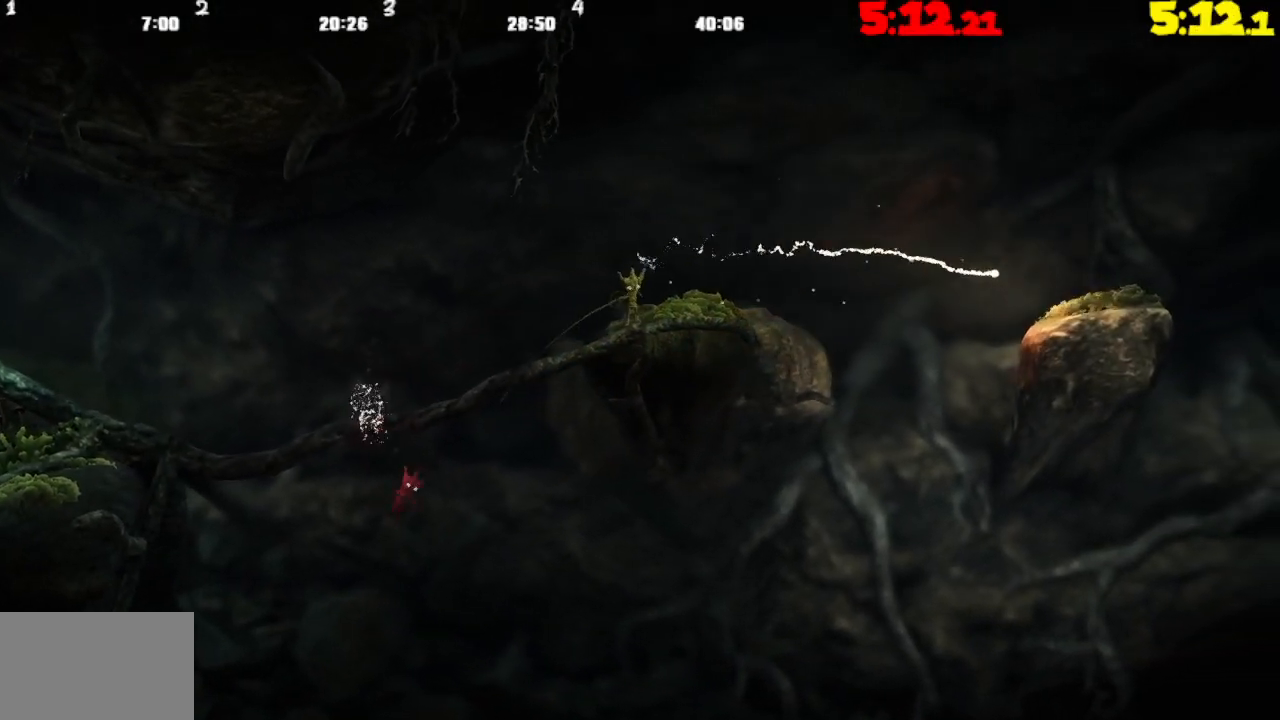
{"buttons": ["L2"], "left_stick": "up-right", "right_stick": "center", "events": [[200, "left_stick", "right"], [450, "left_stick", "up-right"]]}
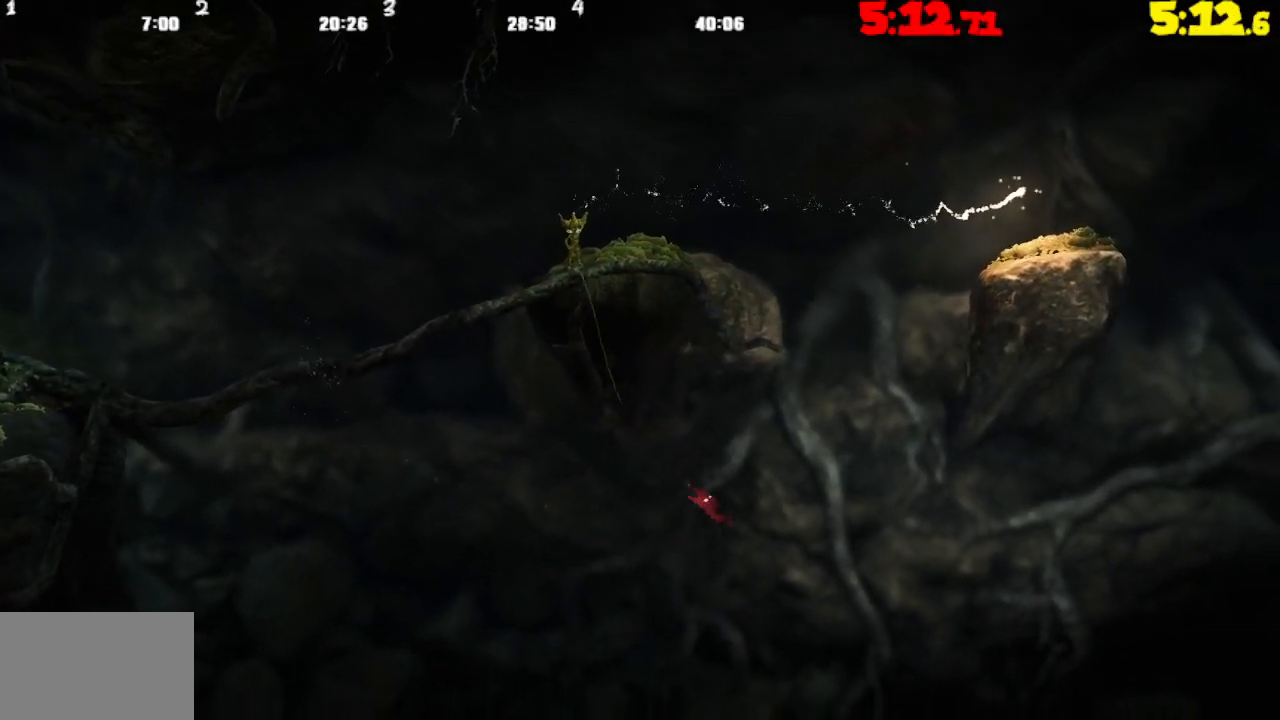
{"buttons": [], "left_stick": "up-left", "right_stick": "center", "events": [[233, "L2", "up"], [267, "left_stick", "right"], [500, "left_stick", "up-left"]]}
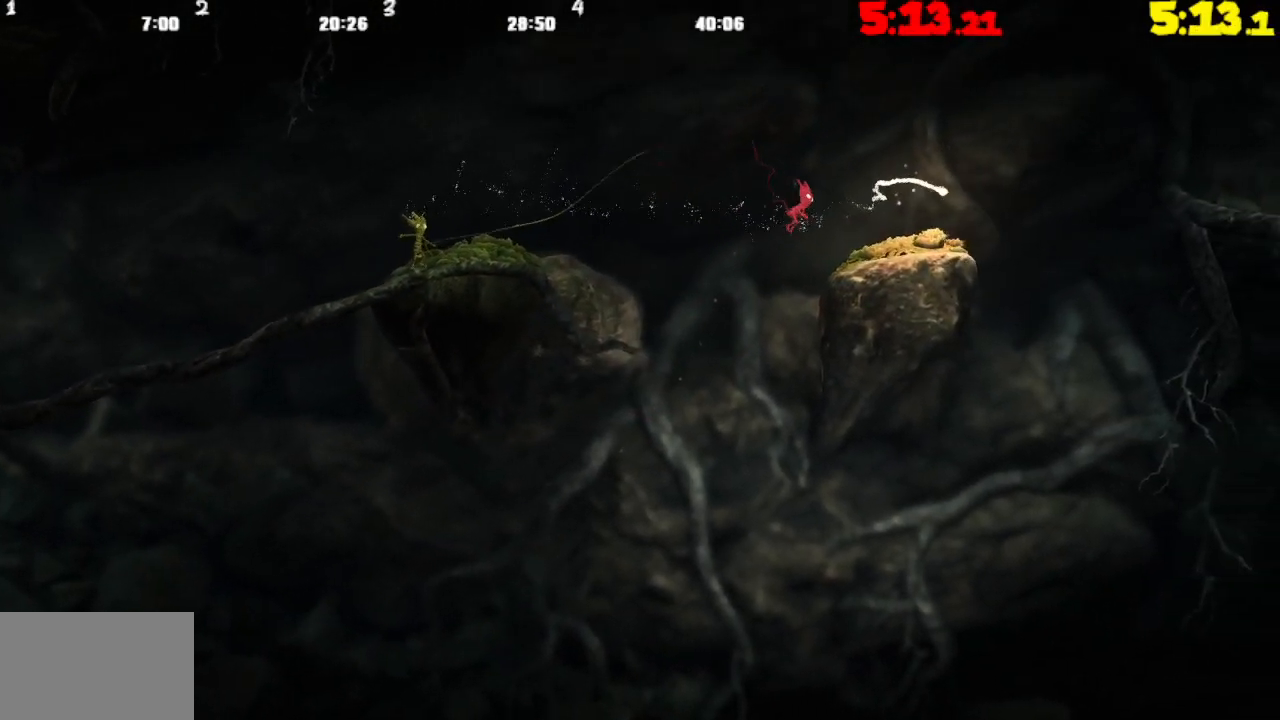
{"buttons": [], "left_stick": "right", "right_stick": "center", "events": [[150, "left_stick", "center"], [250, "TRIANGLE", "down"], [350, "TRIANGLE", "up"], [367, "left_stick", "right"]]}
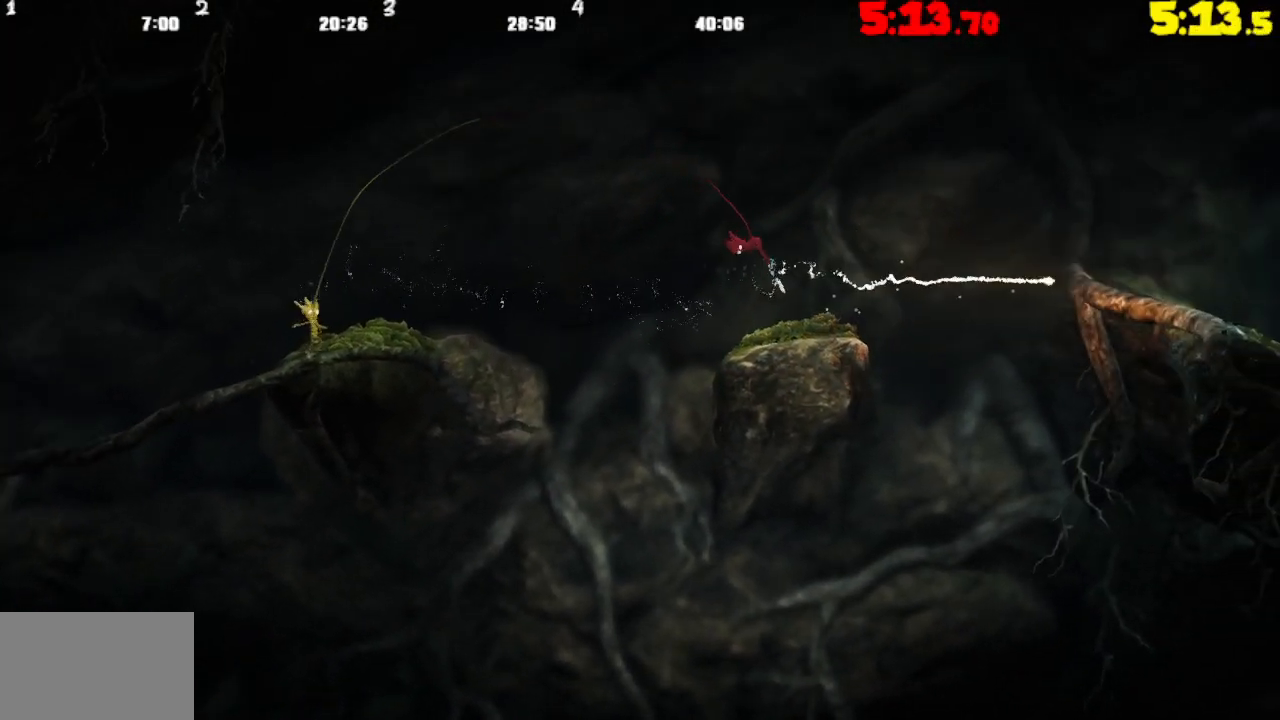
{"buttons": [], "left_stick": "right", "right_stick": "center", "events": [[200, "CROSS", "down"], [333, "CROSS", "up"]]}
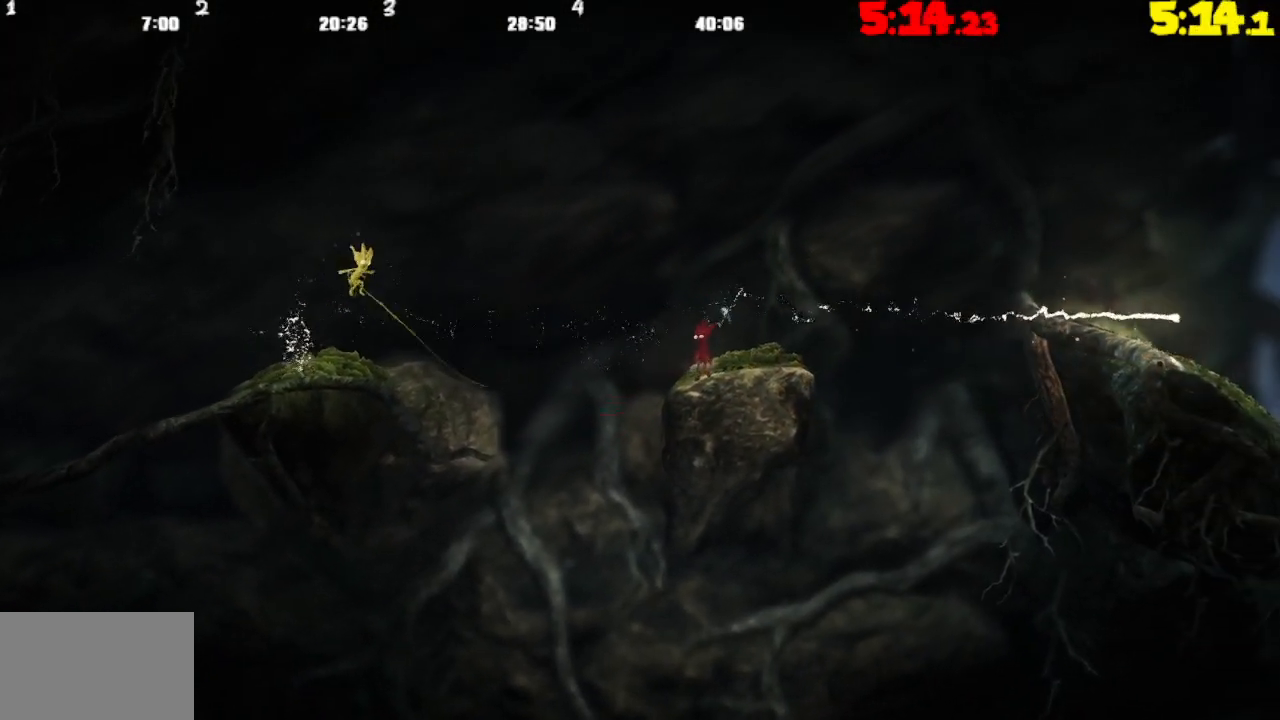
{"buttons": ["L2"], "left_stick": "right", "right_stick": "center", "events": [[150, "L2", "down"]]}
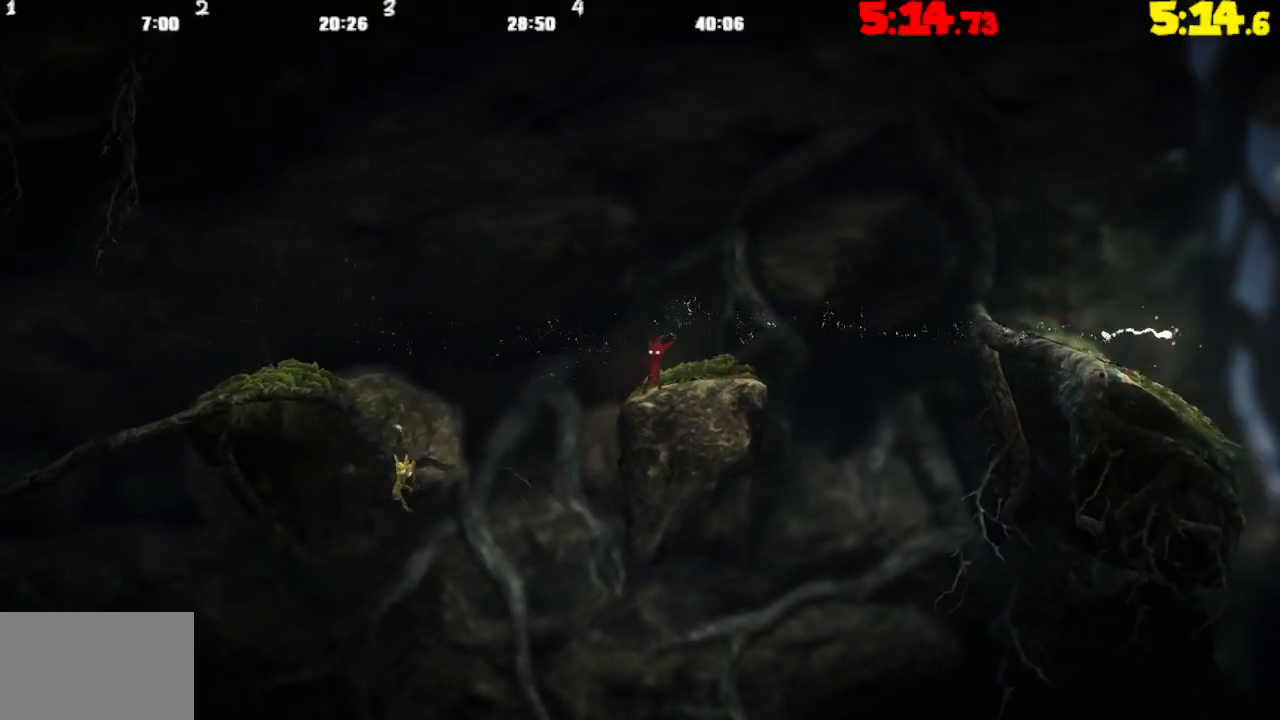
{"buttons": ["L2"], "left_stick": "right", "right_stick": "center", "events": []}
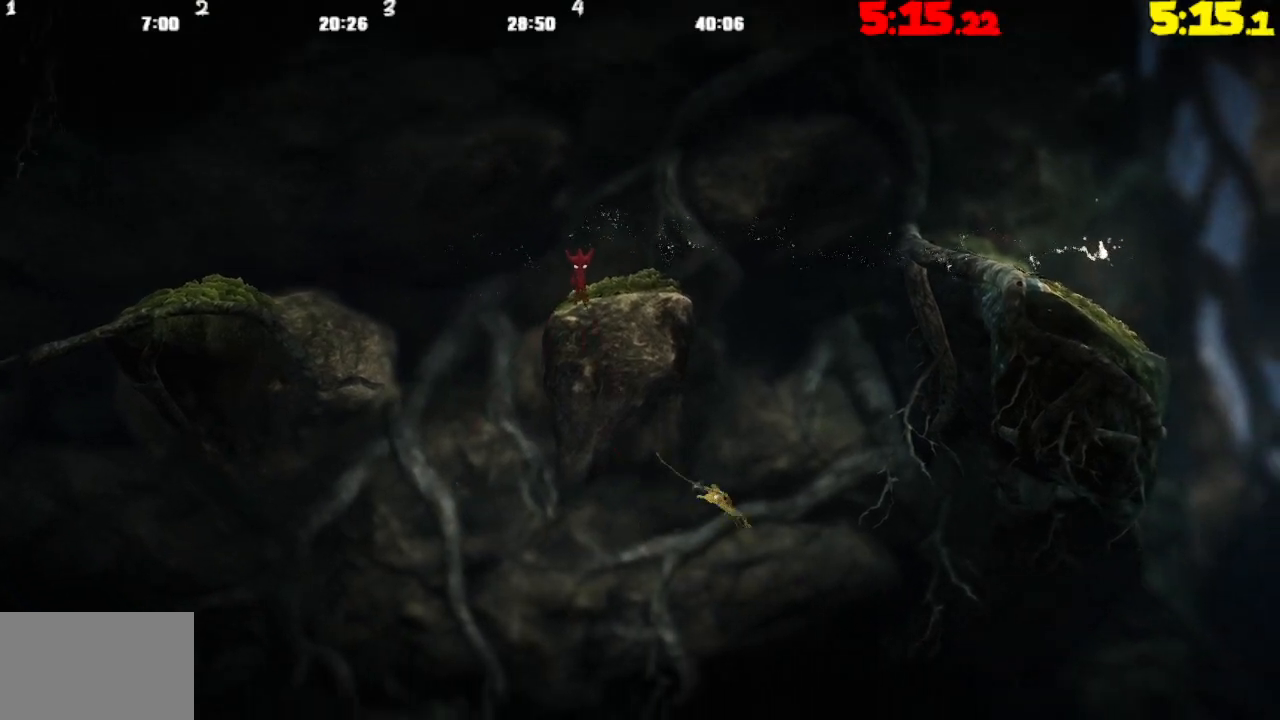
{"buttons": [], "left_stick": "right", "right_stick": "center", "events": [[200, "L2", "up"]]}
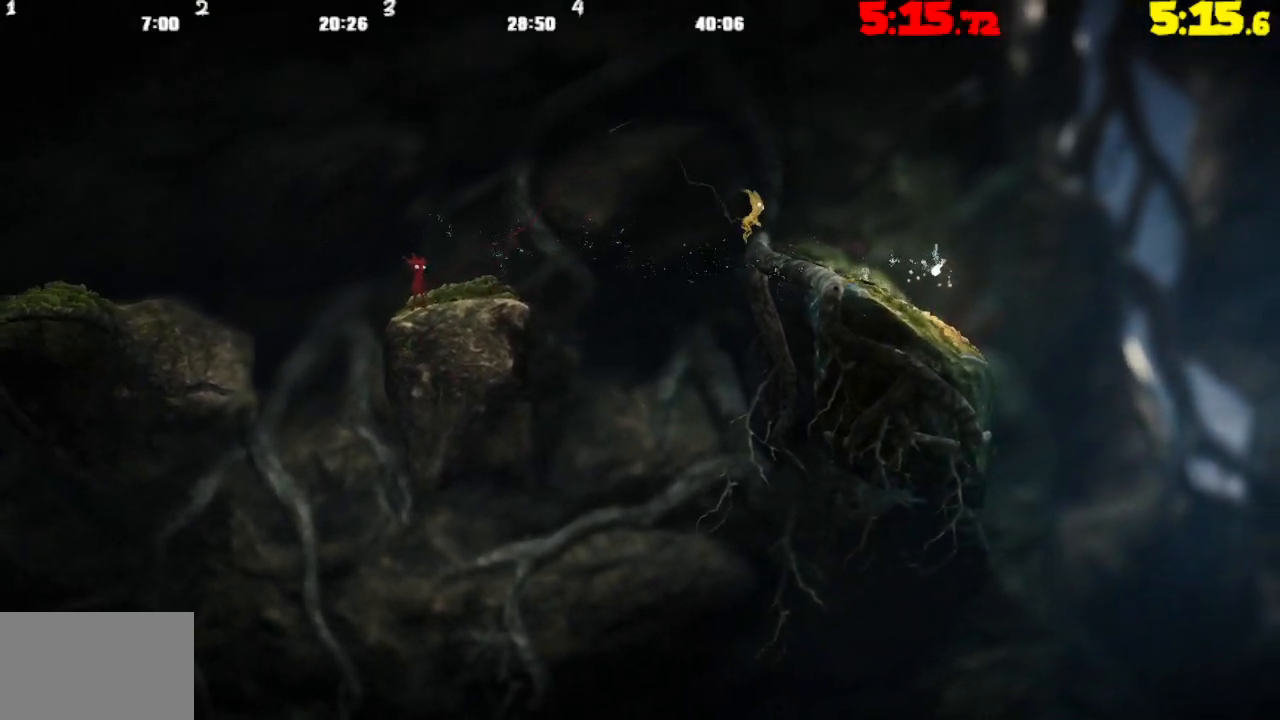
{"buttons": [], "left_stick": "right", "right_stick": "center", "events": []}
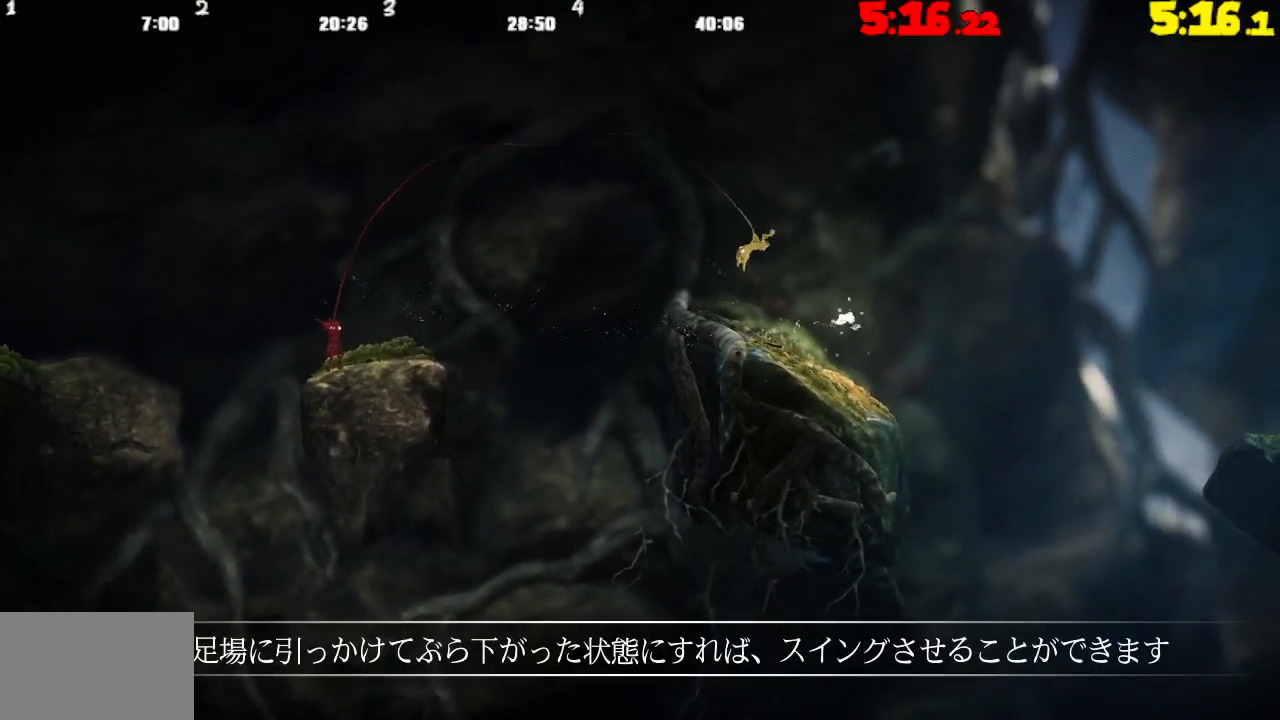
{"buttons": [], "left_stick": "right", "right_stick": "center", "events": []}
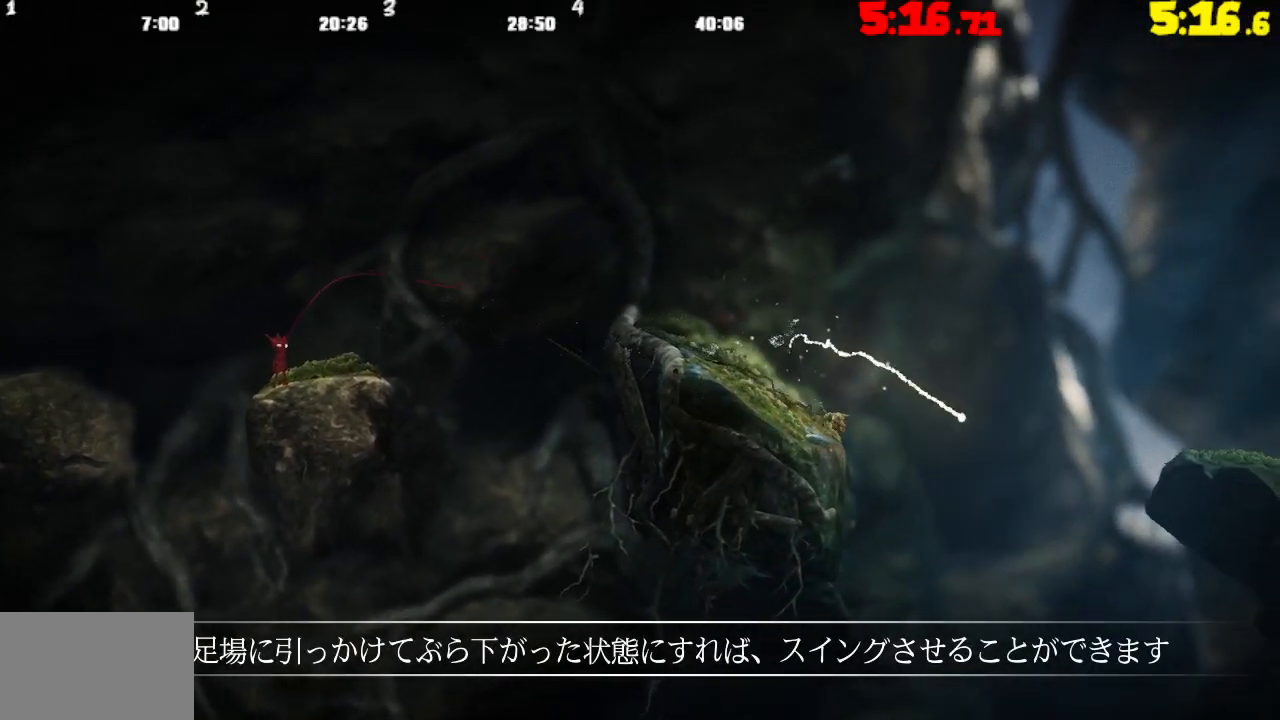
{"buttons": ["L2"], "left_stick": "up-left", "right_stick": "center", "events": [[350, "left_stick", "center"], [400, "left_stick", "up-left"], [417, "L2", "down"]]}
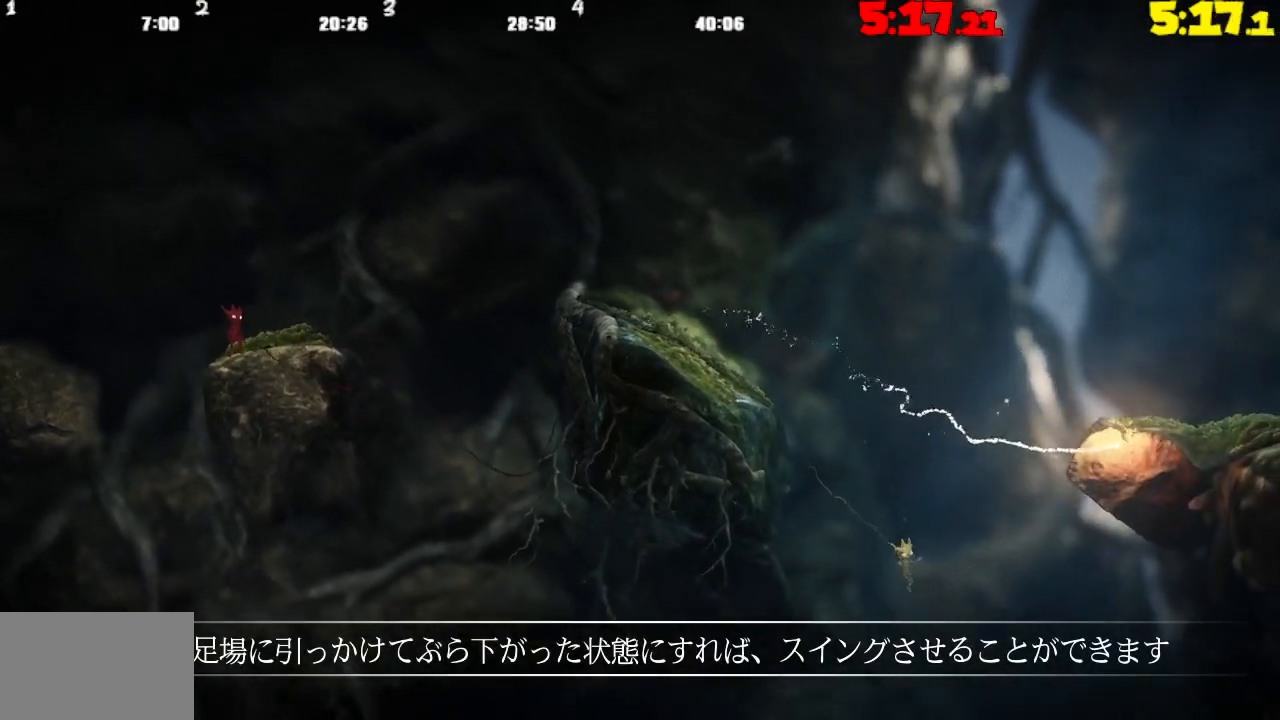
{"buttons": [], "left_stick": "right", "right_stick": "center", "events": [[450, "L2", "up"], [483, "left_stick", "right"]]}
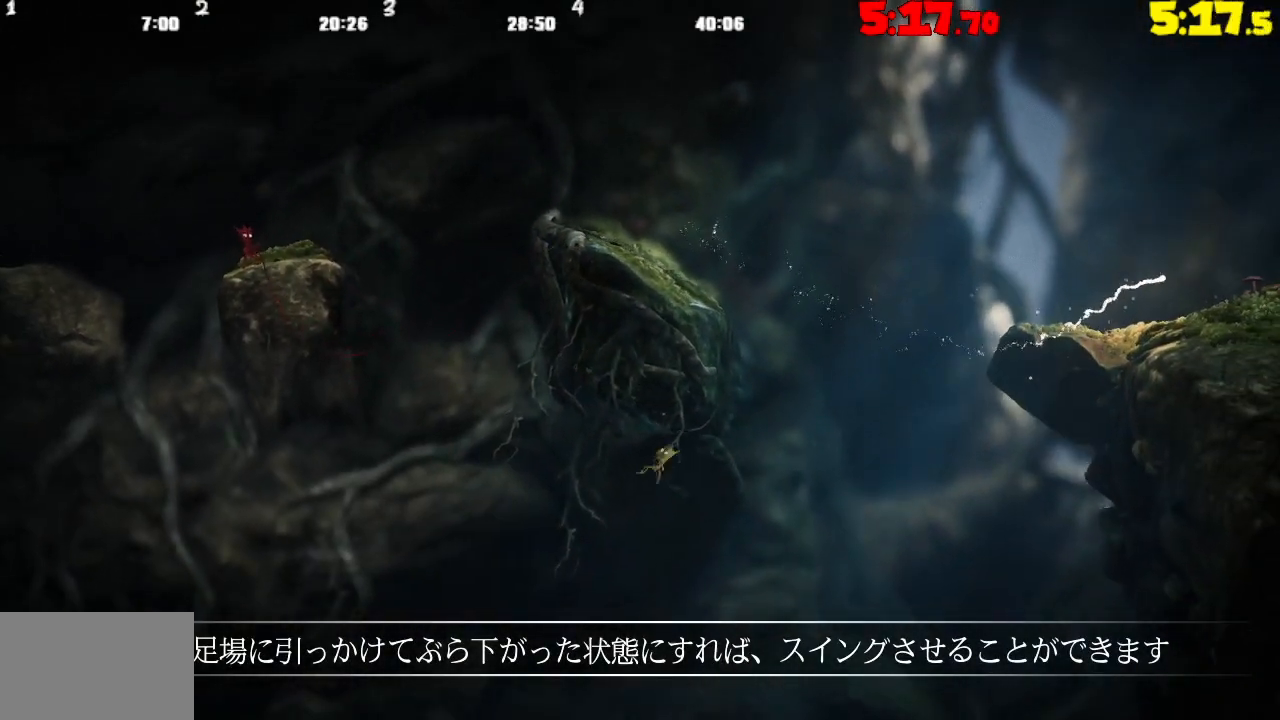
{"buttons": ["L2"], "left_stick": "right", "right_stick": "center", "events": [[50, "L2", "down"]]}
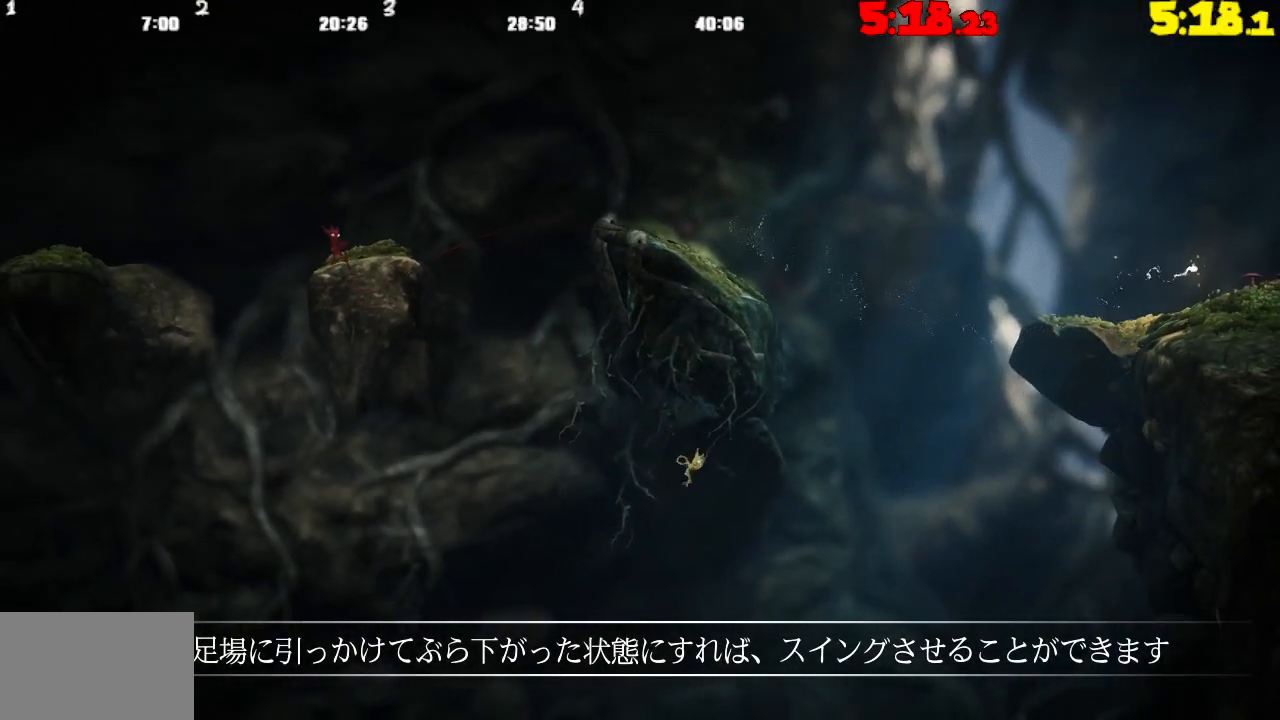
{"buttons": ["L2"], "left_stick": "up-right", "right_stick": "center", "events": [[300, "left_stick", "up-right"]]}
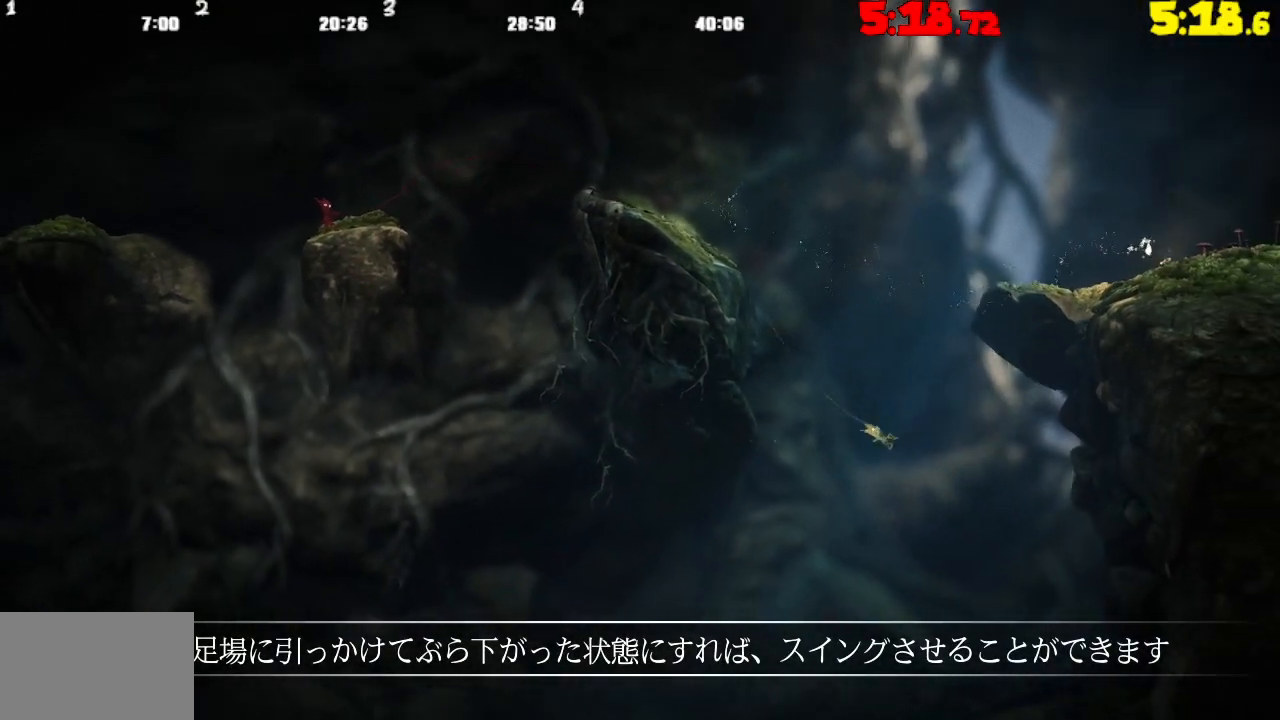
{"buttons": [], "left_stick": "right", "right_stick": "center", "events": [[250, "L2", "up"], [483, "left_stick", "right"]]}
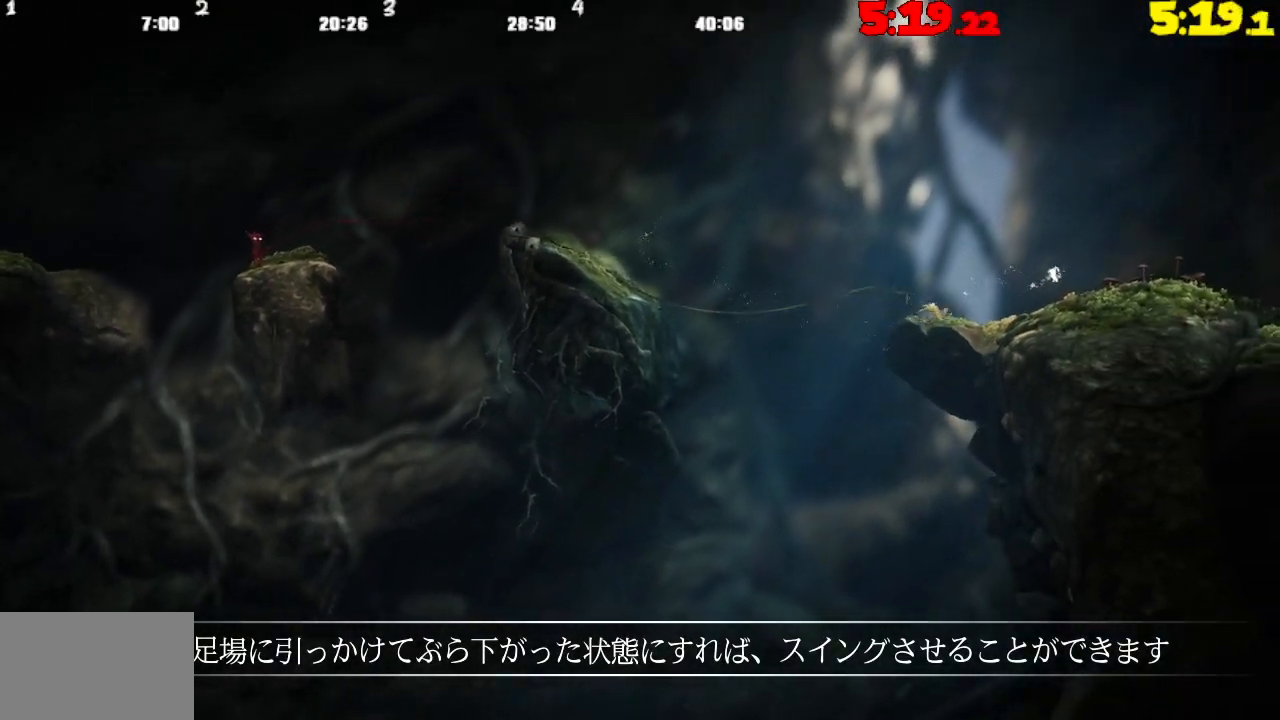
{"buttons": [], "left_stick": "right", "right_stick": "center", "events": [[283, "TRIANGLE", "down"], [383, "TRIANGLE", "up"]]}
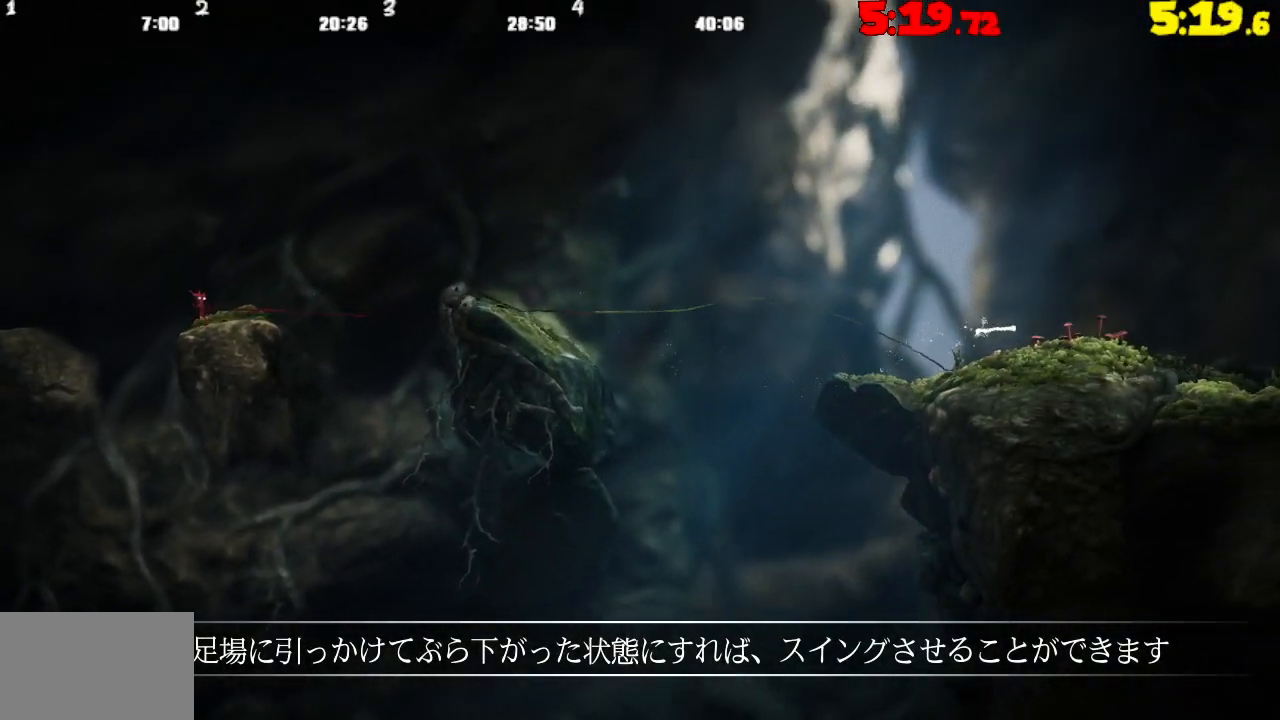
{"buttons": [], "left_stick": "right", "right_stick": "center", "events": []}
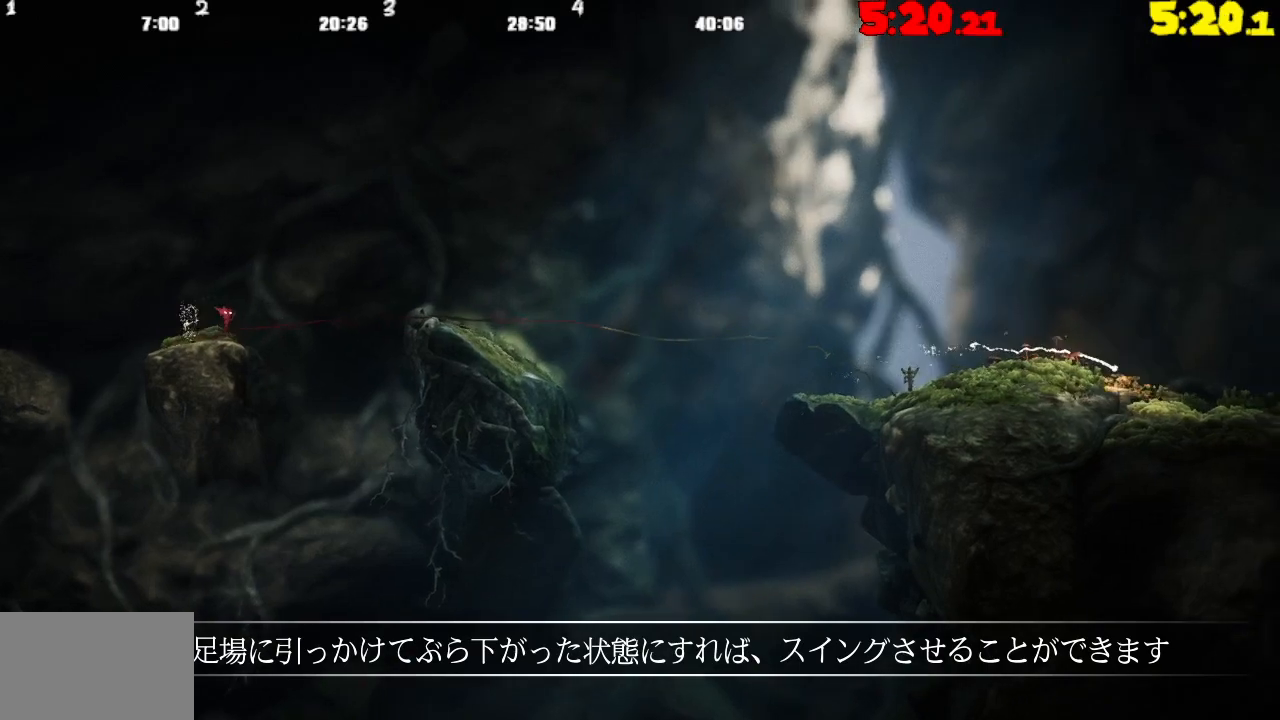
{"buttons": ["CROSS"], "left_stick": "right", "right_stick": "center", "events": [[33, "CROSS", "down"]]}
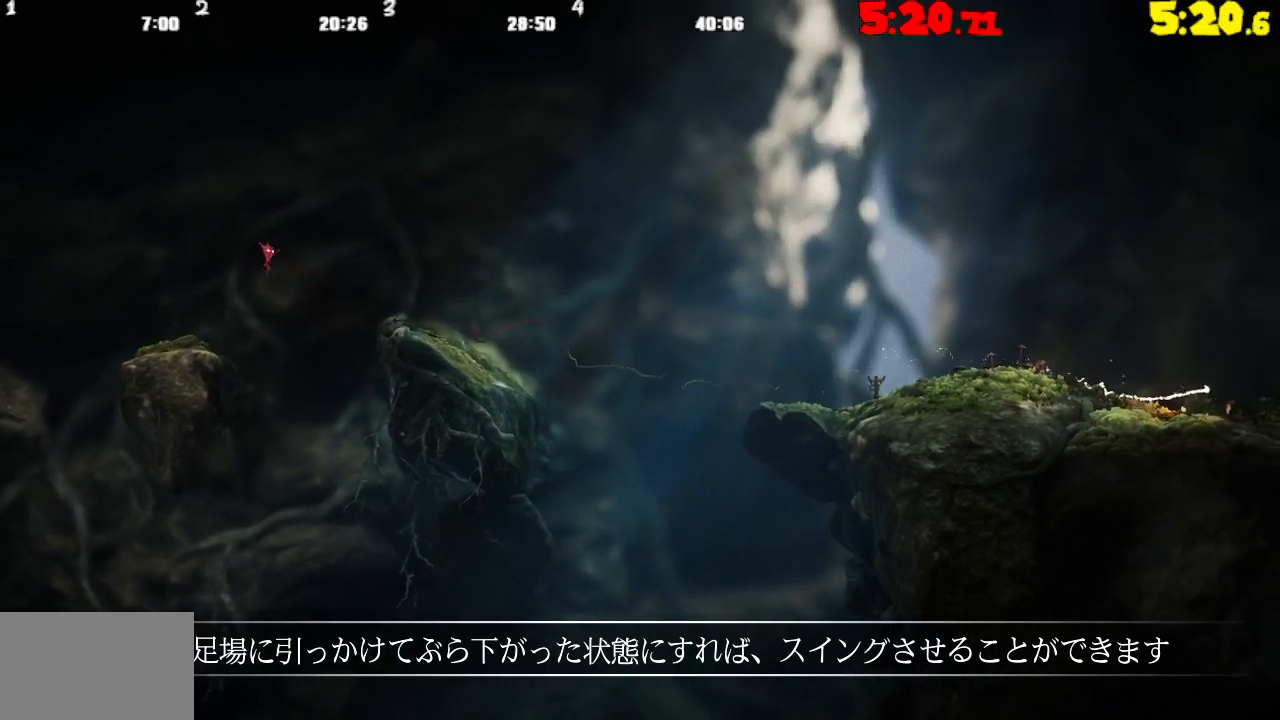
{"buttons": ["L2"], "left_stick": "up-right", "right_stick": "center", "events": [[217, "left_stick", "up-right"], [233, "CROSS", "up"], [250, "L2", "down"], [400, "CROSS", "down"], [500, "CROSS", "up"]]}
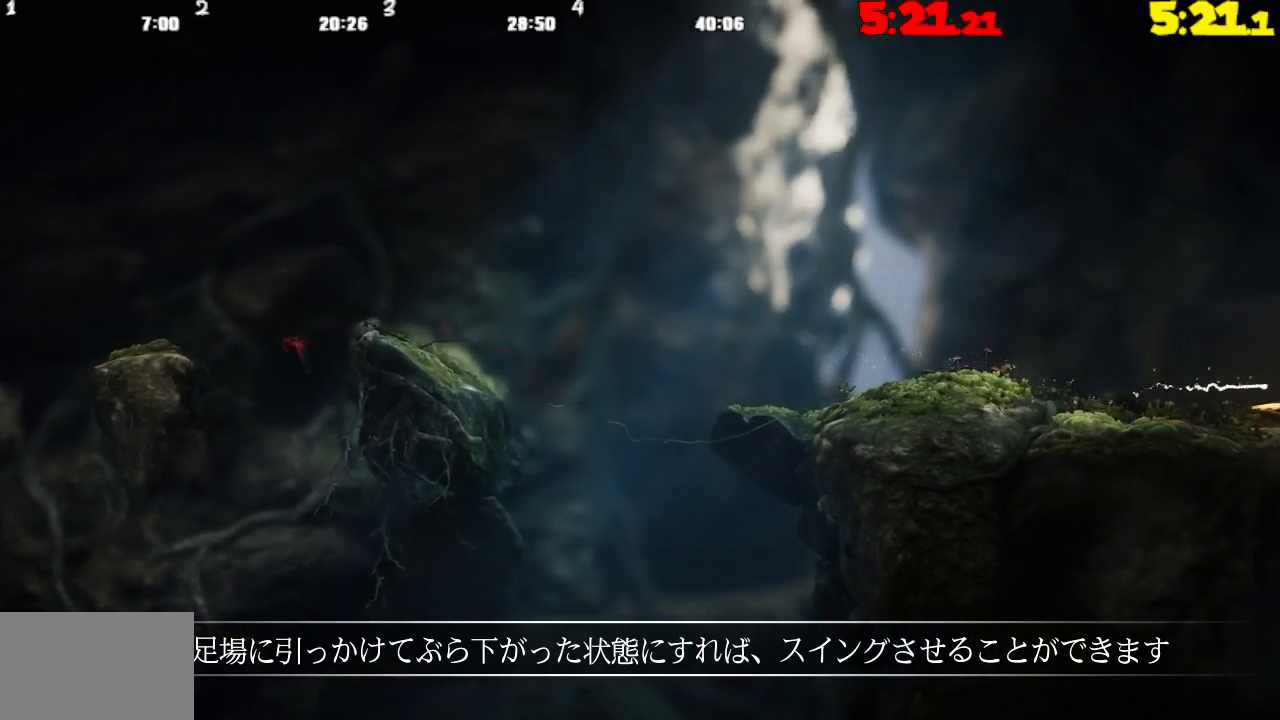
{"buttons": ["CROSS", "L2"], "left_stick": "up-right", "right_stick": "center", "events": [[100, "CROSS", "down"], [250, "CROSS", "up"], [433, "CROSS", "down"]]}
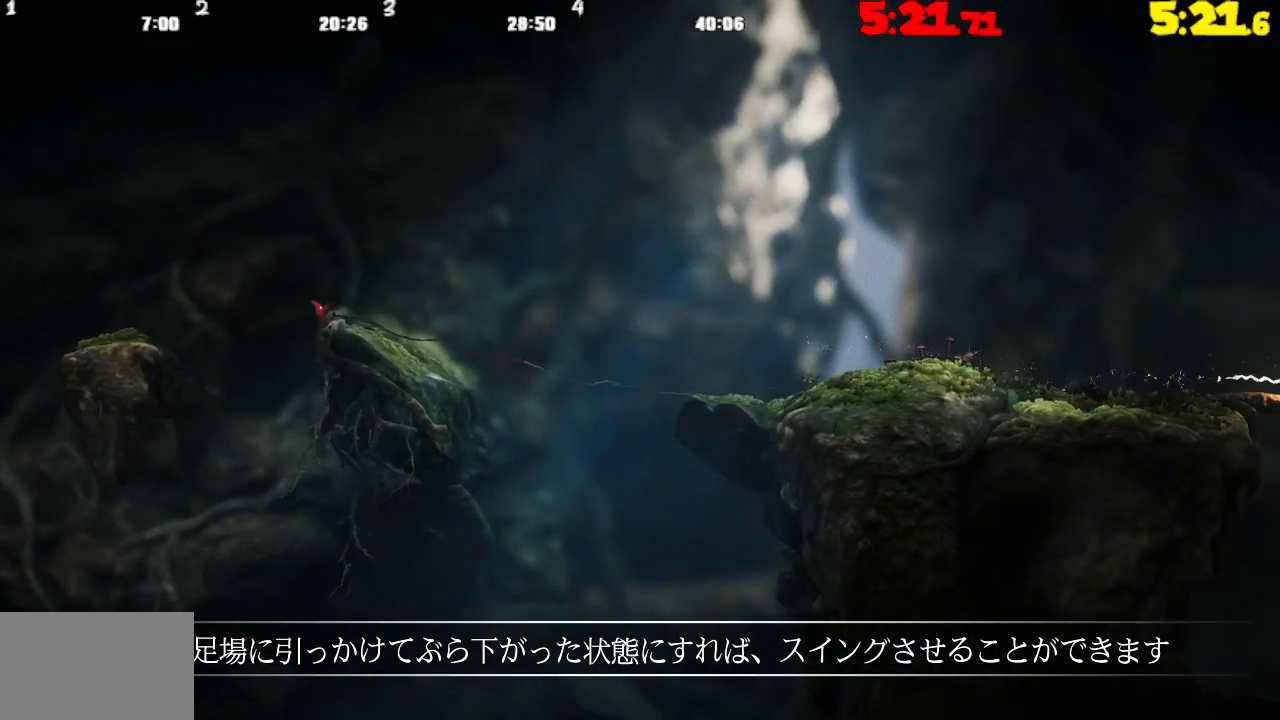
{"buttons": [], "left_stick": "up-right", "right_stick": "center", "events": [[50, "CROSS", "up"], [183, "CROSS", "down"], [267, "CROSS", "up"], [450, "L2", "up"]]}
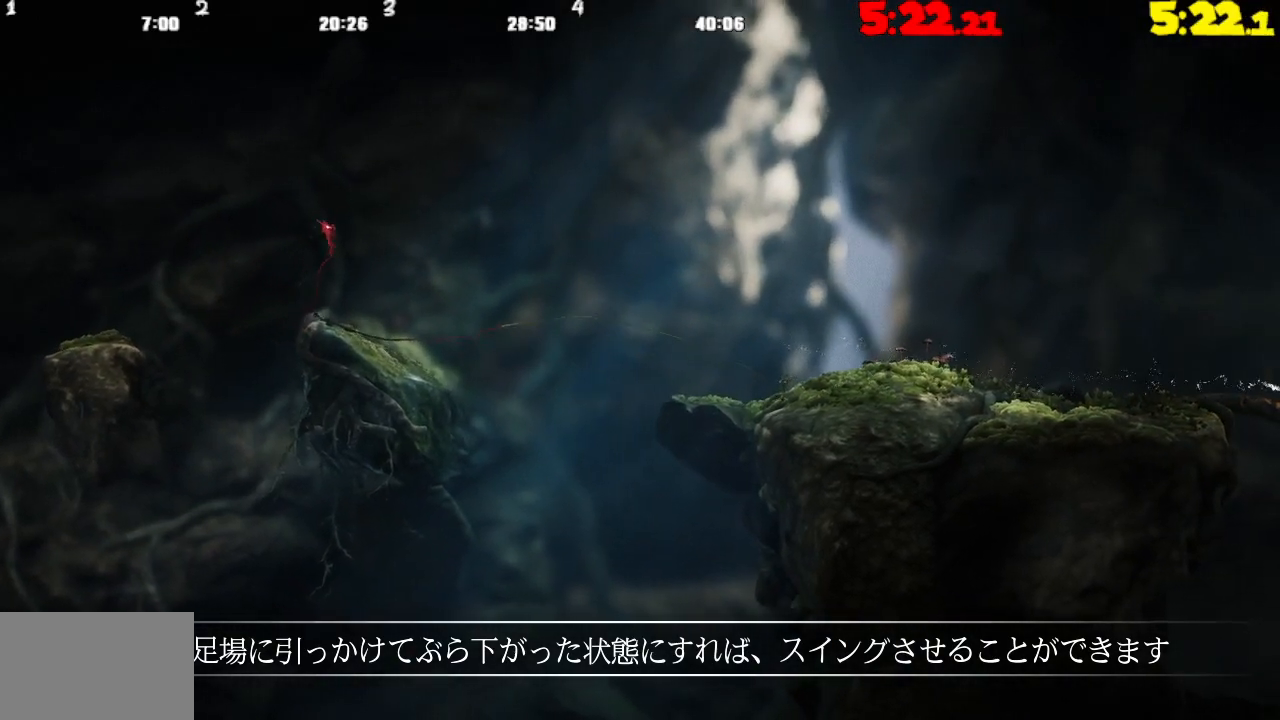
{"buttons": [], "left_stick": "down-right", "right_stick": "center", "events": [[67, "left_stick", "center"], [267, "left_stick", "down-right"]]}
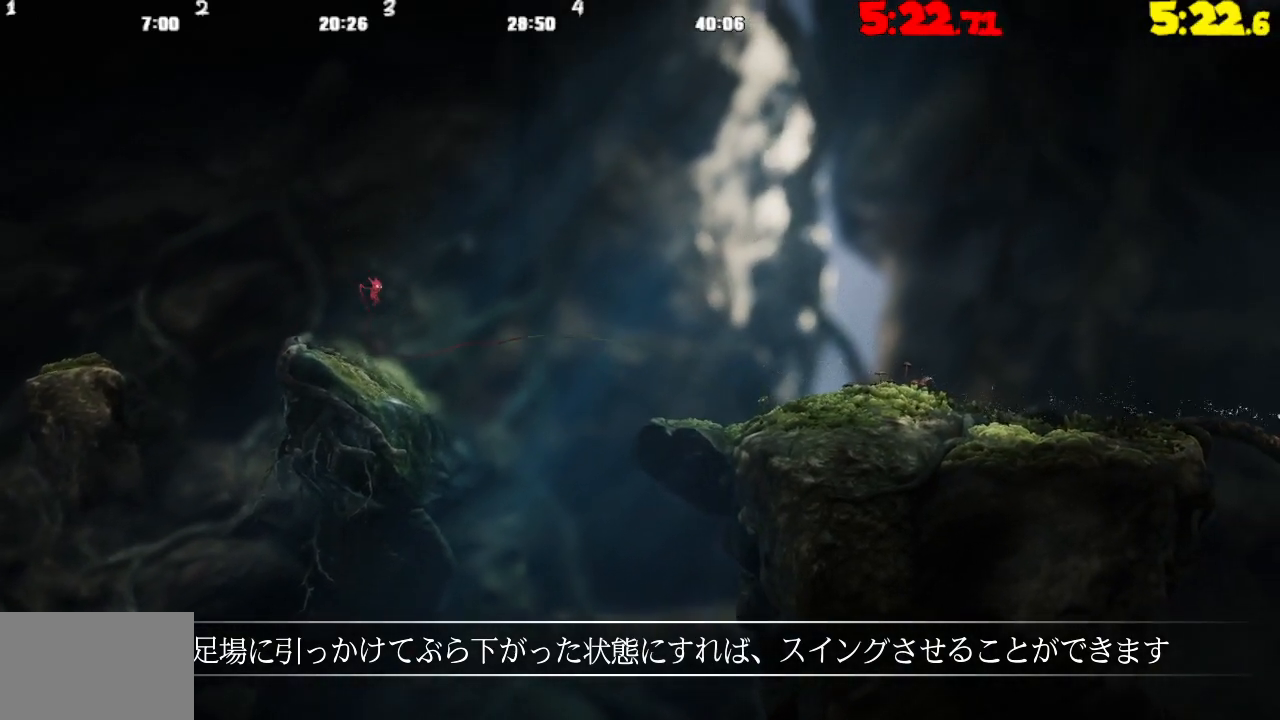
{"buttons": ["CROSS"], "left_stick": "down-right", "right_stick": "center", "events": [[367, "CROSS", "down"]]}